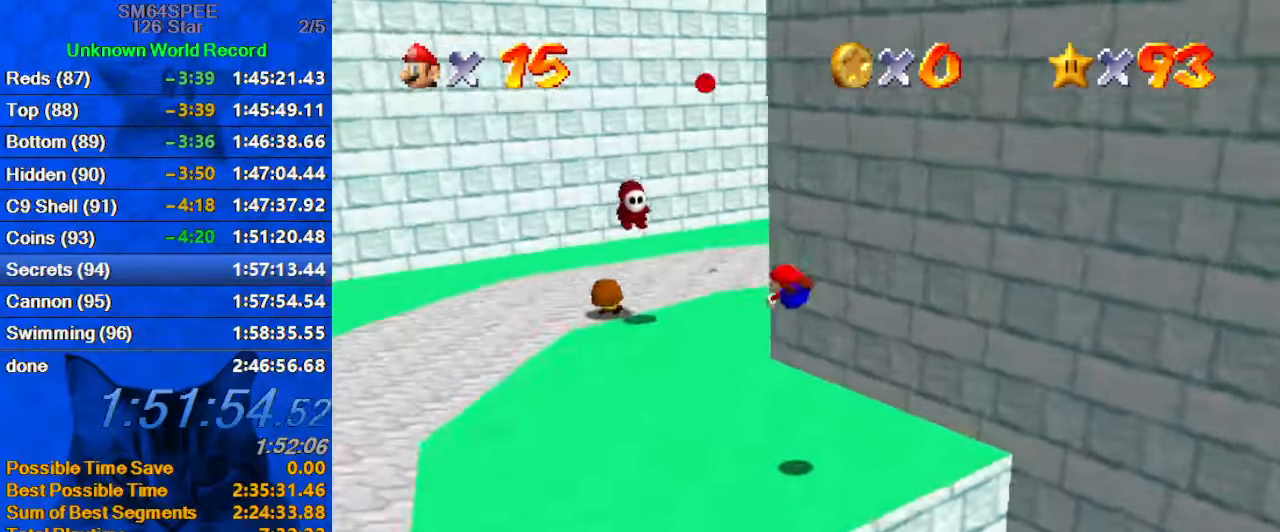
Gameplay with keyboard; each line is a JSON object with the keys held at the frame after it. "events" lists presses ("down") and releases ("up") of "a", "c", "ctrl", "d", "down", "left", "return", "right", "s", "shift", "up", "w", "x" and "y" between this image and that frame as [ms after this image, input, new state], when the widget could be followed in between. No other keys are recorded. Mouse input is not recorded.
{"keys": ["up"], "events": [[33, "left", "down"], [166, "left", "up"], [233, "left", "down"], [266, "shift", "down"], [333, "ctrl", "down"], [333, "left", "up"], [466, "ctrl", "up"], [466, "shift", "up"]]}
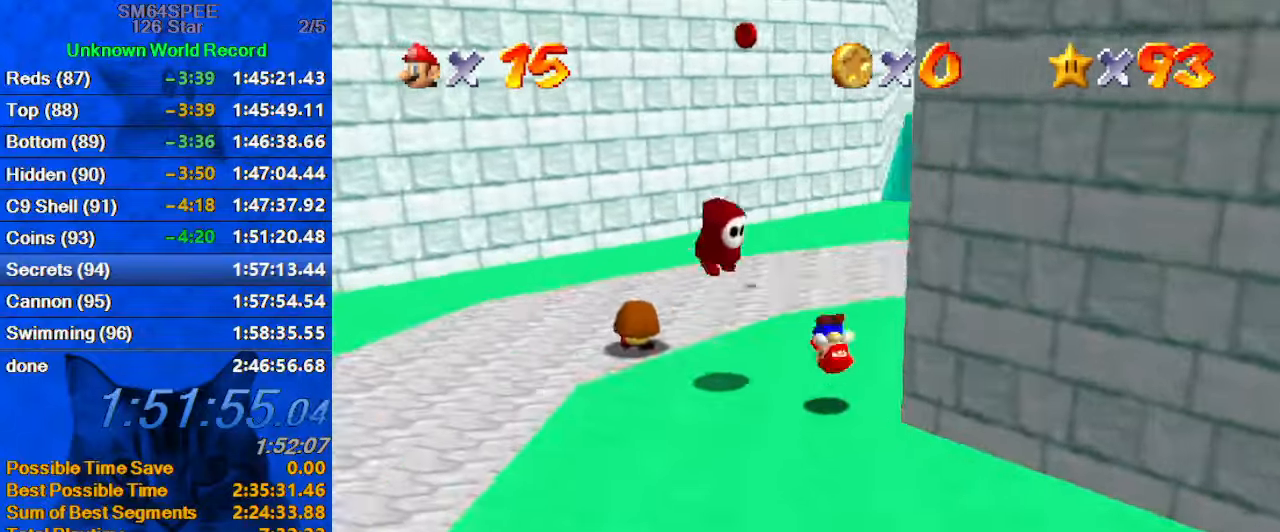
{"keys": ["ctrl", "right", "up"], "events": [[366, "right", "down"], [466, "ctrl", "down"]]}
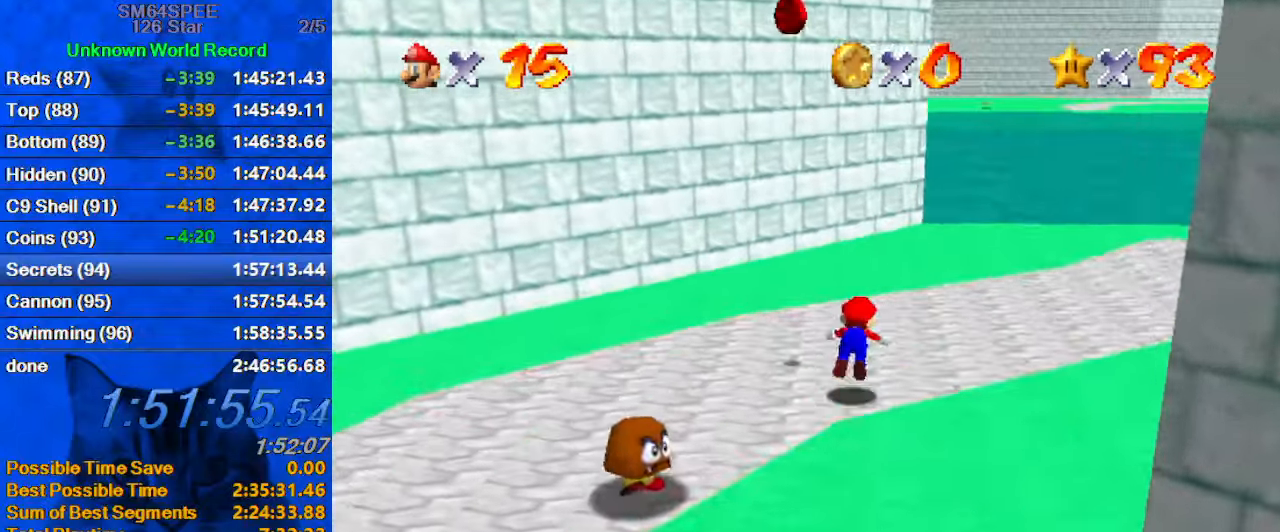
{"keys": ["ctrl", "right", "shift", "up"], "events": [[33, "right", "up"], [100, "right", "down"], [166, "ctrl", "up"], [266, "right", "up"], [300, "shift", "down"], [333, "ctrl", "down"], [333, "right", "down"]]}
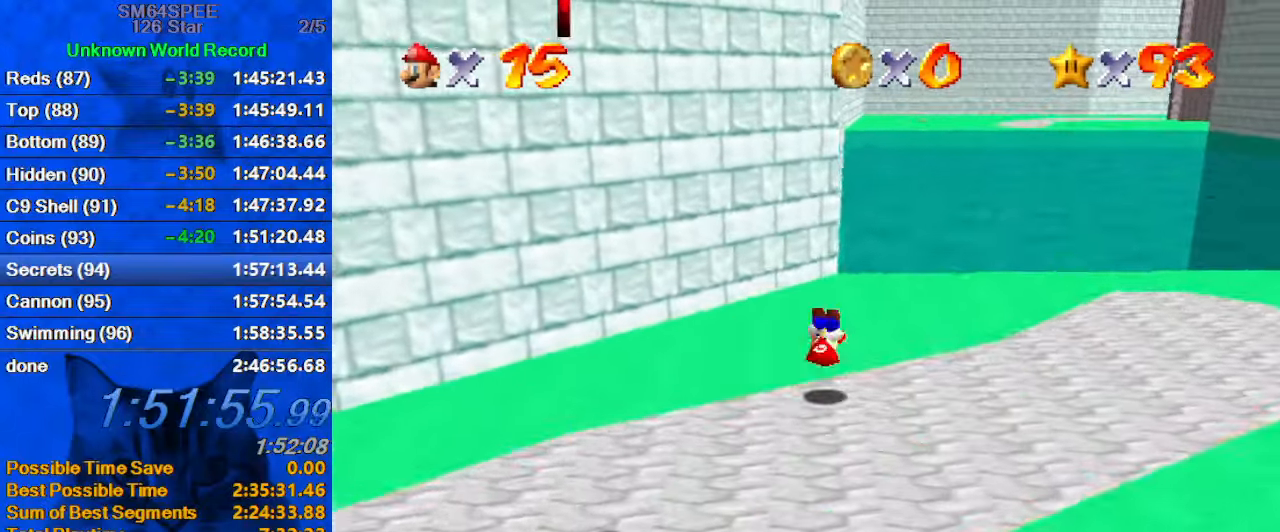
{"keys": ["ctrl", "up"], "events": [[33, "ctrl", "up"], [33, "shift", "up"], [266, "right", "up"], [466, "ctrl", "down"]]}
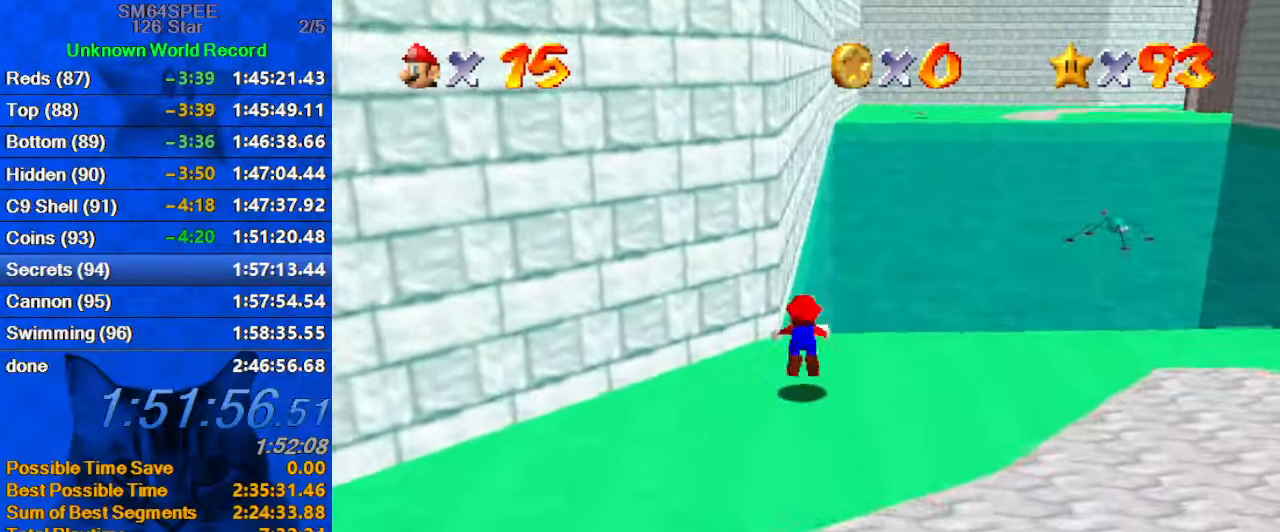
{"keys": ["up"], "events": [[33, "ctrl", "up"], [133, "c", "down"], [300, "c", "up"]]}
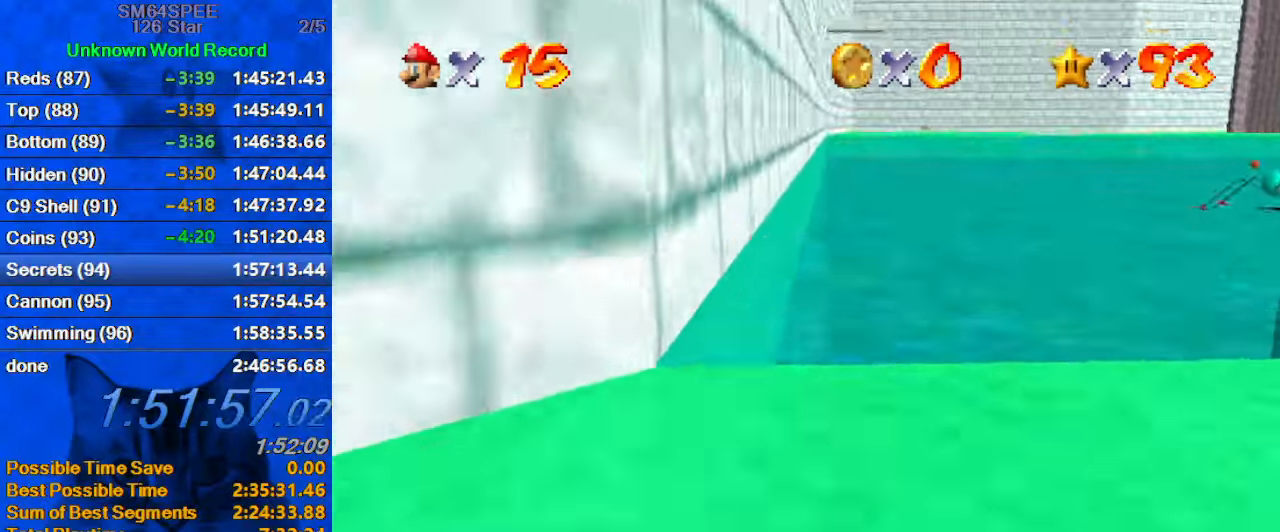
{"keys": ["left", "up"], "events": [[233, "left", "down"]]}
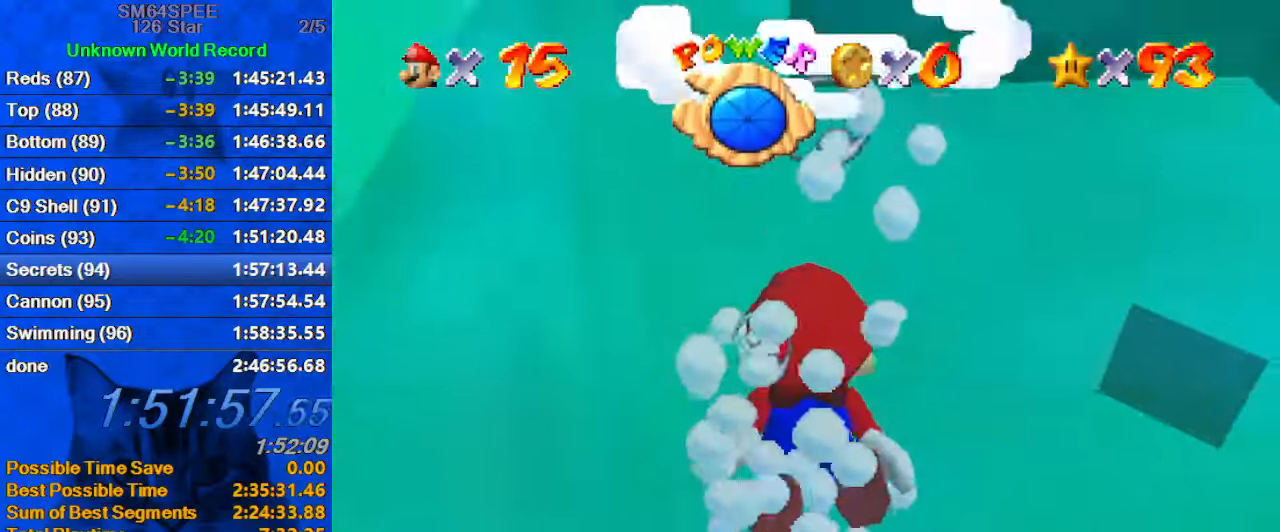
{"keys": ["left", "shift", "up"], "events": [[200, "shift", "down"]]}
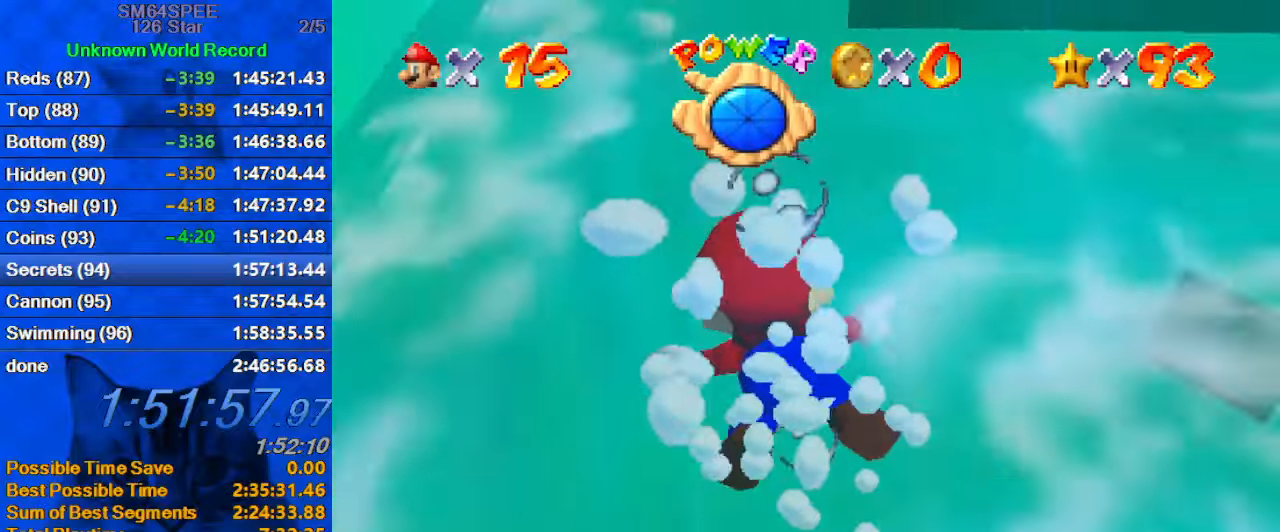
{"keys": ["left", "shift", "up"], "events": [[66, "shift", "up"], [366, "shift", "down"]]}
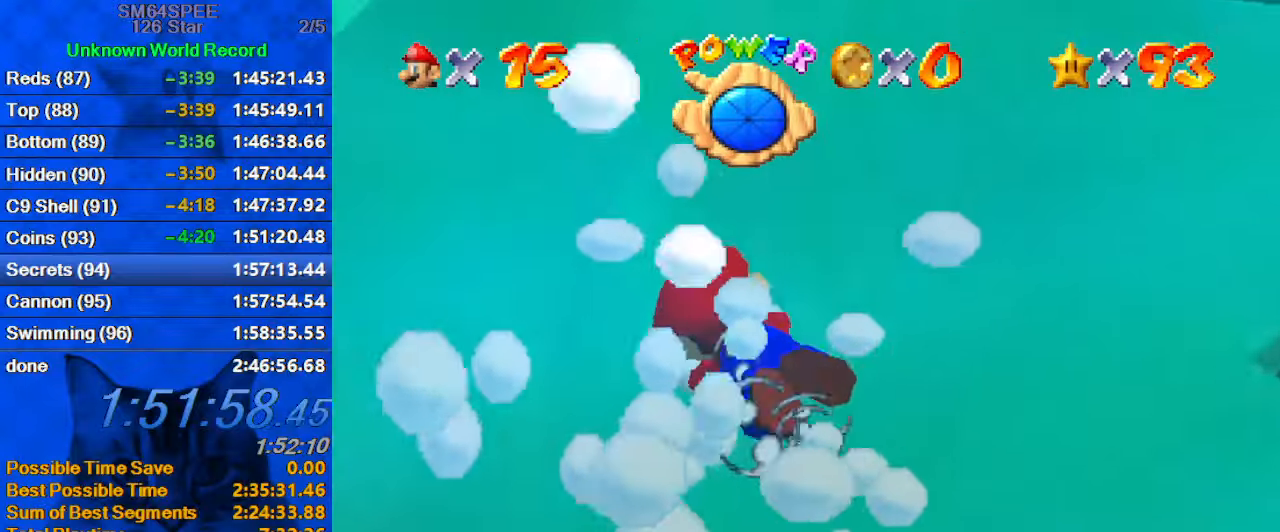
{"keys": ["shift", "up"], "events": [[233, "shift", "up"], [433, "left", "up"], [500, "shift", "down"]]}
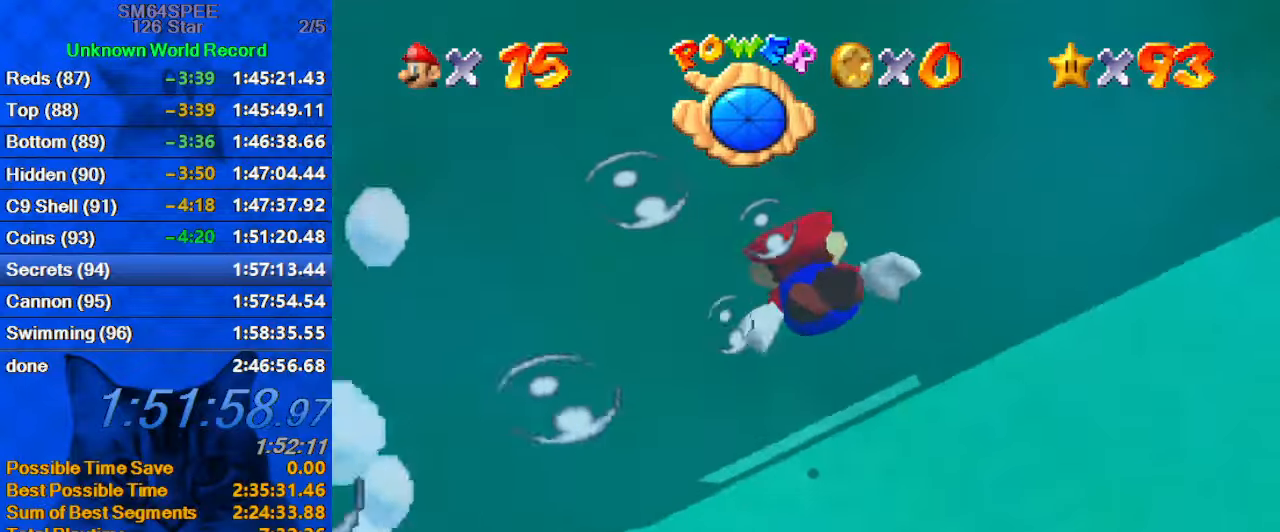
{"keys": ["left", "up"], "events": [[400, "shift", "up"], [433, "left", "down"]]}
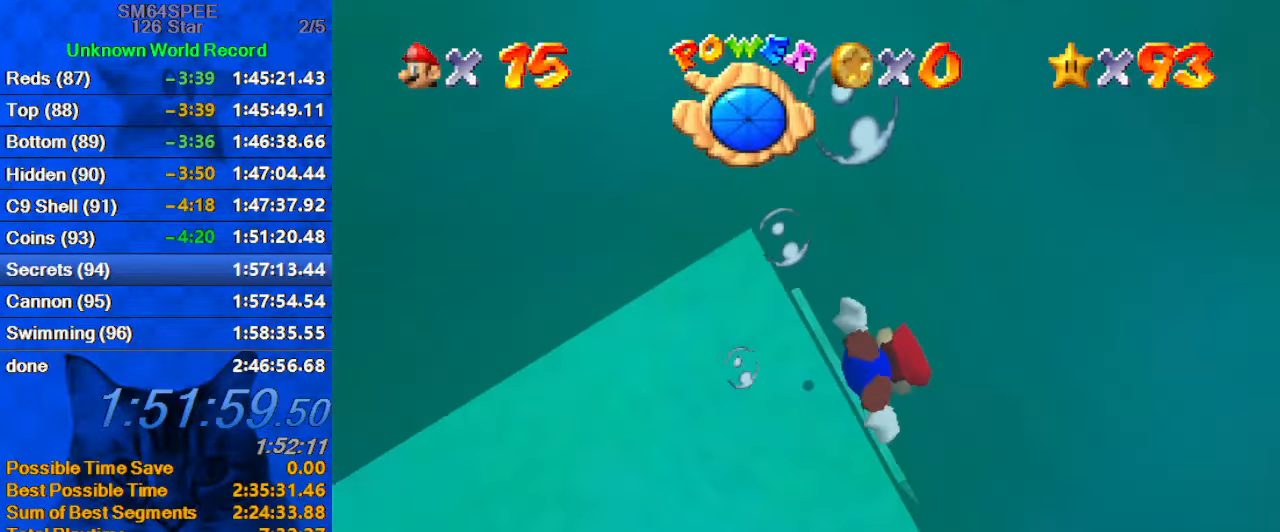
{"keys": ["c", "shift"], "events": [[66, "left", "up"], [166, "up", "up"], [200, "shift", "down"], [466, "c", "down"]]}
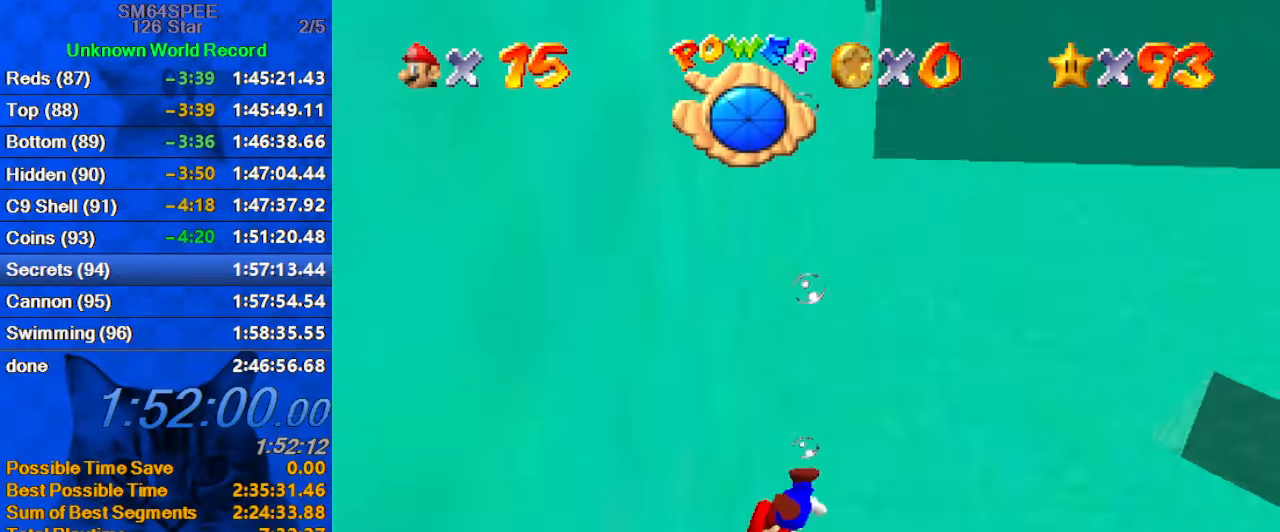
{"keys": ["shift"], "events": [[33, "c", "up"], [133, "shift", "up"], [400, "shift", "down"]]}
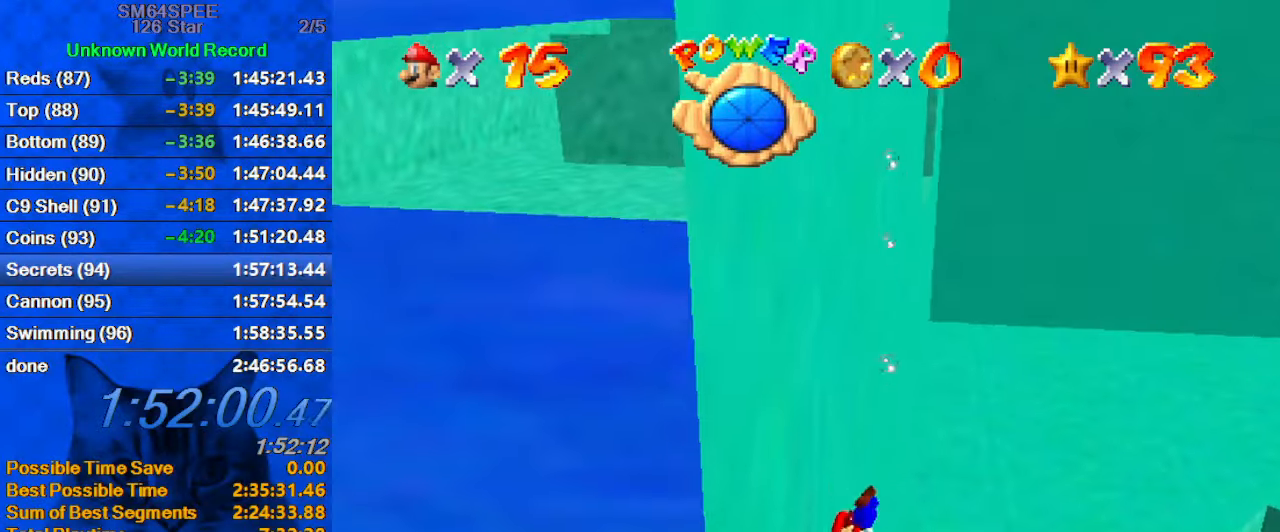
{"keys": [], "events": [[200, "d", "down"], [200, "down", "down"], [233, "left", "down"], [300, "d", "up"], [333, "shift", "up"], [433, "left", "up"], [466, "down", "up"]]}
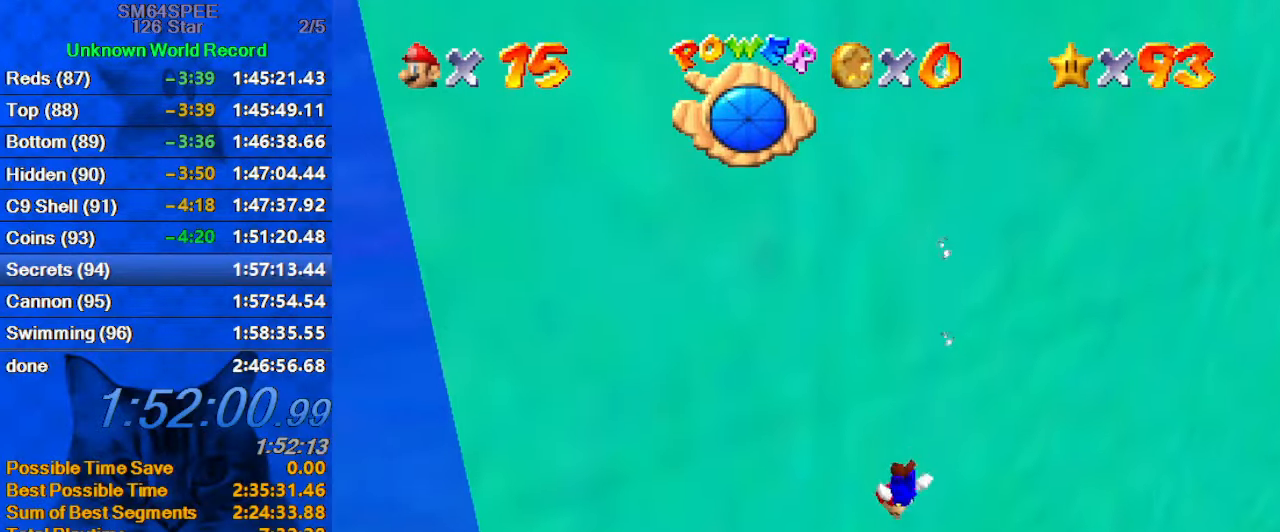
{"keys": ["down"], "events": [[33, "shift", "down"], [166, "a", "down"], [300, "a", "up"], [400, "shift", "up"], [500, "down", "down"]]}
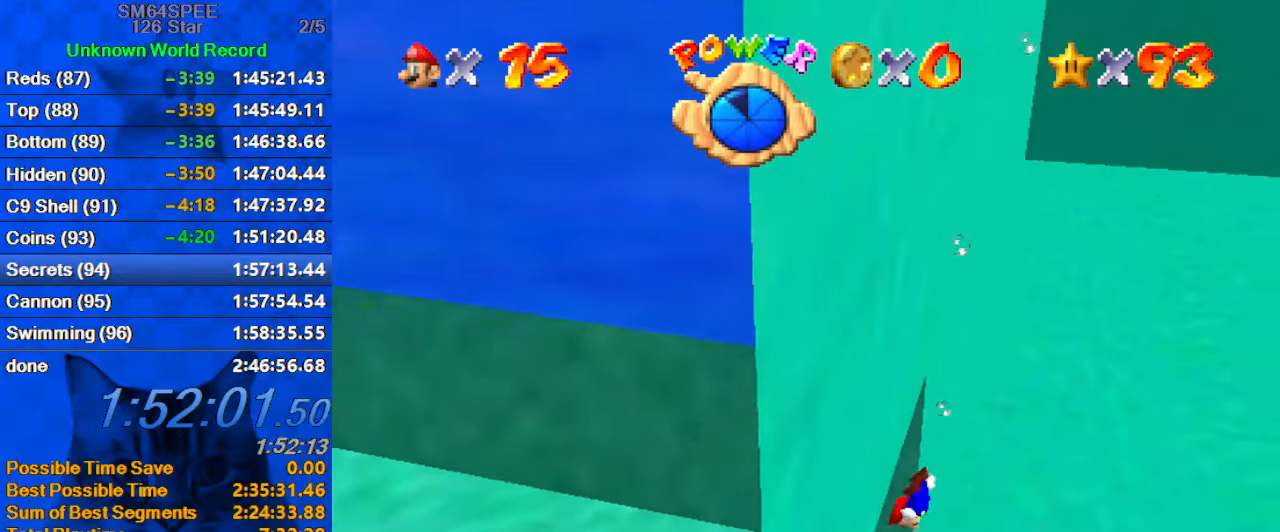
{"keys": ["down", "left", "shift"], "events": [[233, "shift", "down"], [266, "left", "down"]]}
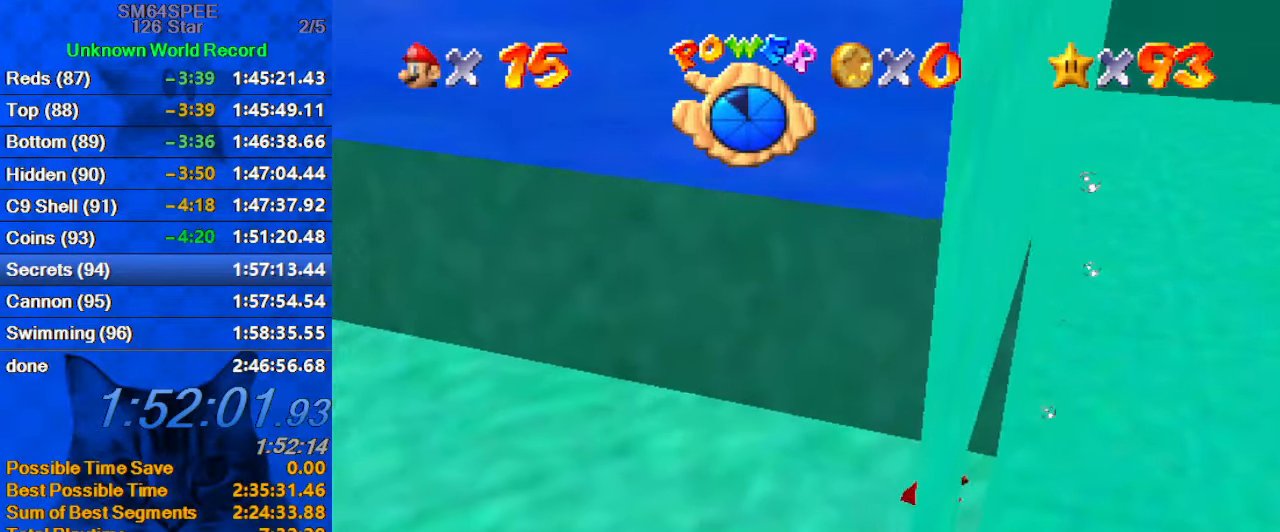
{"keys": ["shift"], "events": [[100, "shift", "up"], [200, "down", "up"], [333, "left", "up"], [366, "shift", "down"]]}
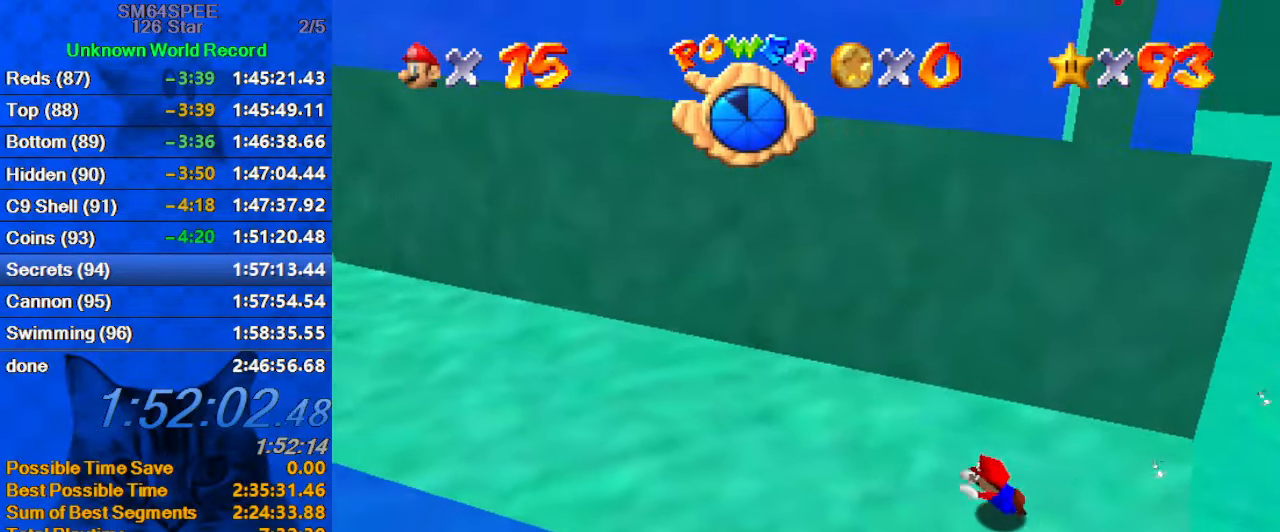
{"keys": [], "events": [[267, "d", "down"], [300, "shift", "up"], [333, "d", "up"]]}
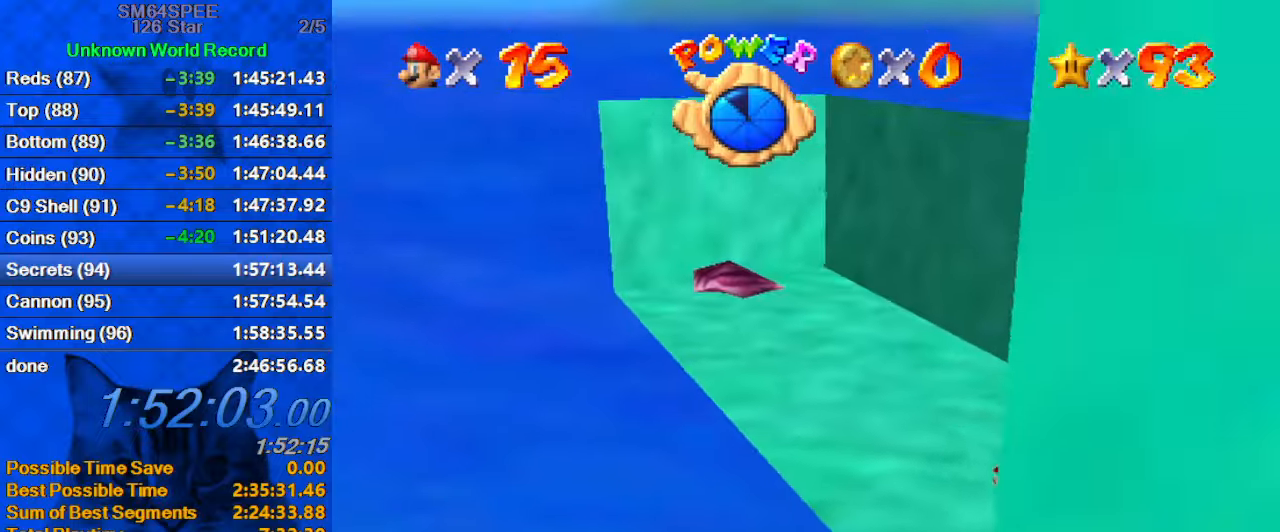
{"keys": [], "events": [[33, "shift", "down"], [67, "right", "down"], [300, "right", "up"], [300, "shift", "up"]]}
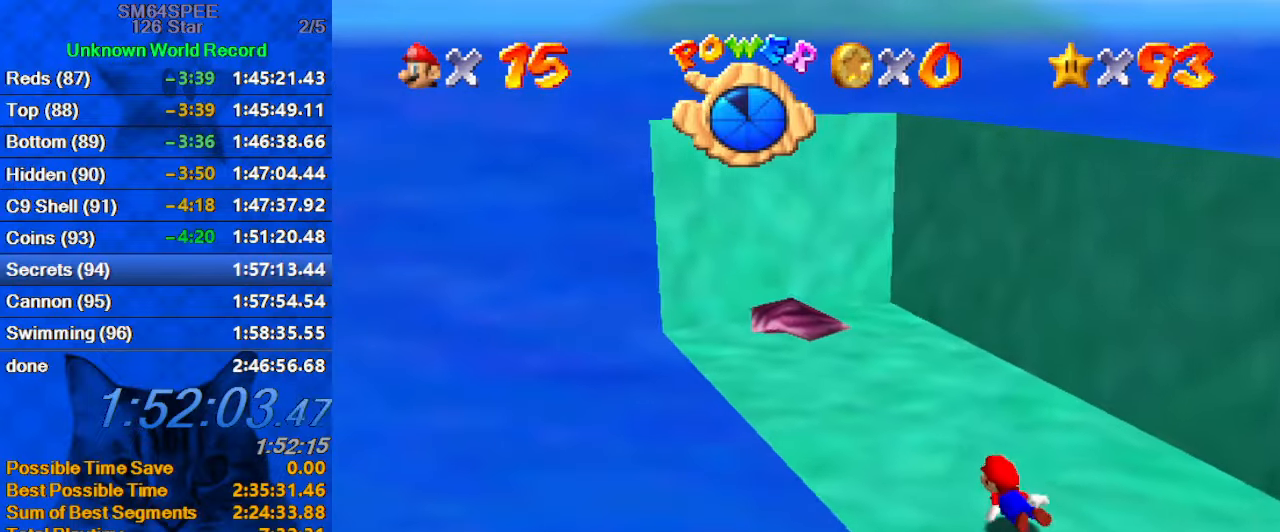
{"keys": ["left"], "events": [[200, "shift", "down"], [467, "left", "down"], [467, "shift", "up"]]}
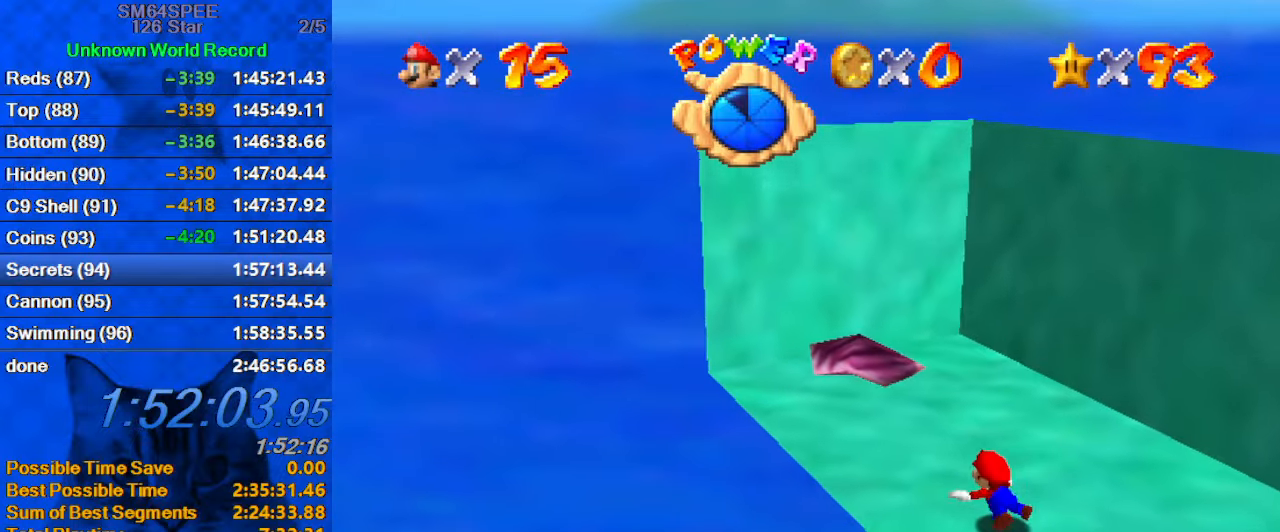
{"keys": ["left"], "events": [[167, "left", "up"], [233, "ctrl", "down"], [233, "shift", "down"], [300, "left", "down"], [433, "ctrl", "up"], [433, "shift", "up"]]}
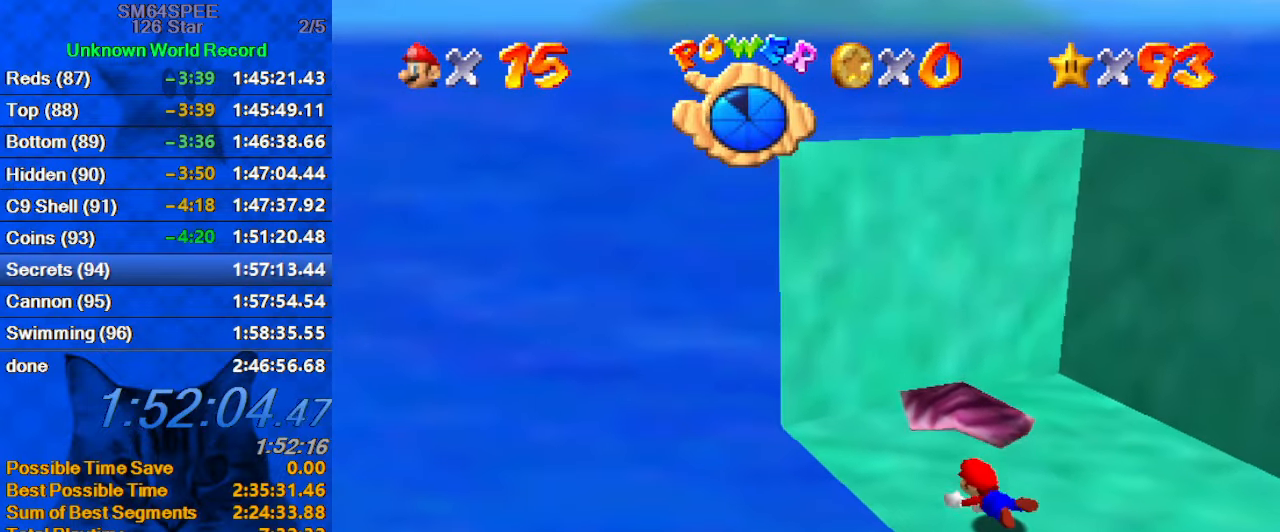
{"keys": ["a", "right"], "events": [[133, "up", "down"], [300, "left", "up"], [300, "right", "down"], [367, "a", "down"], [367, "up", "up"]]}
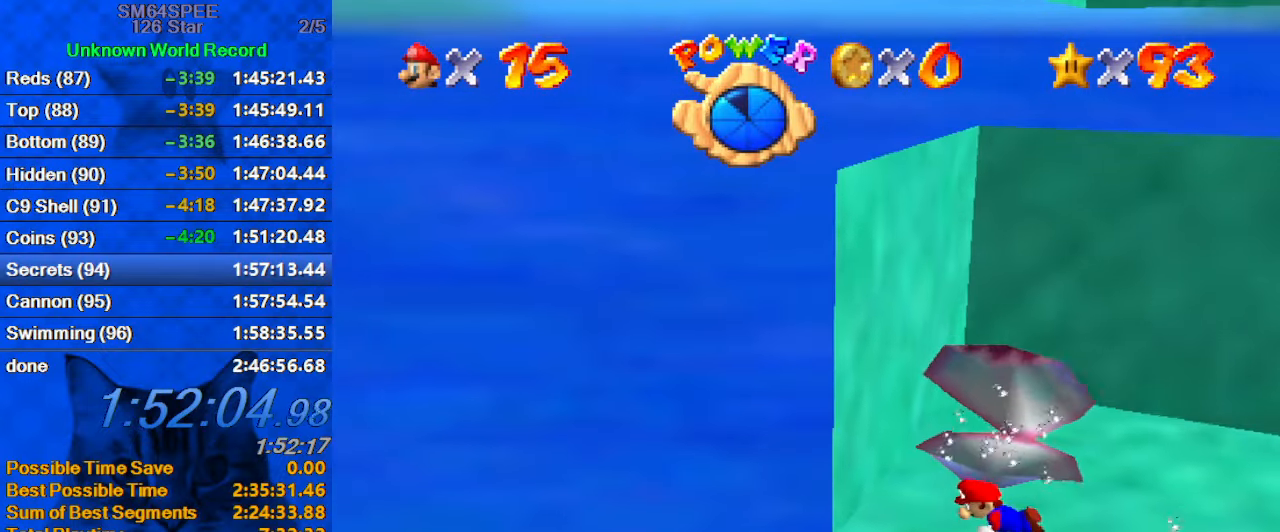
{"keys": ["right"], "events": [[33, "a", "up"]]}
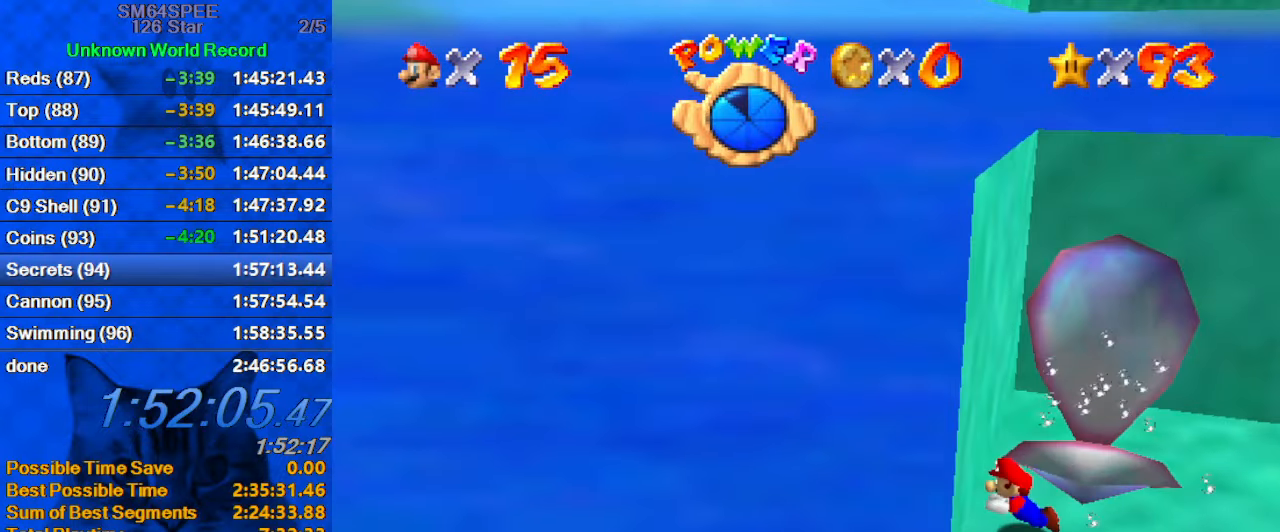
{"keys": ["right"], "events": [[233, "shift", "down"], [467, "shift", "up"]]}
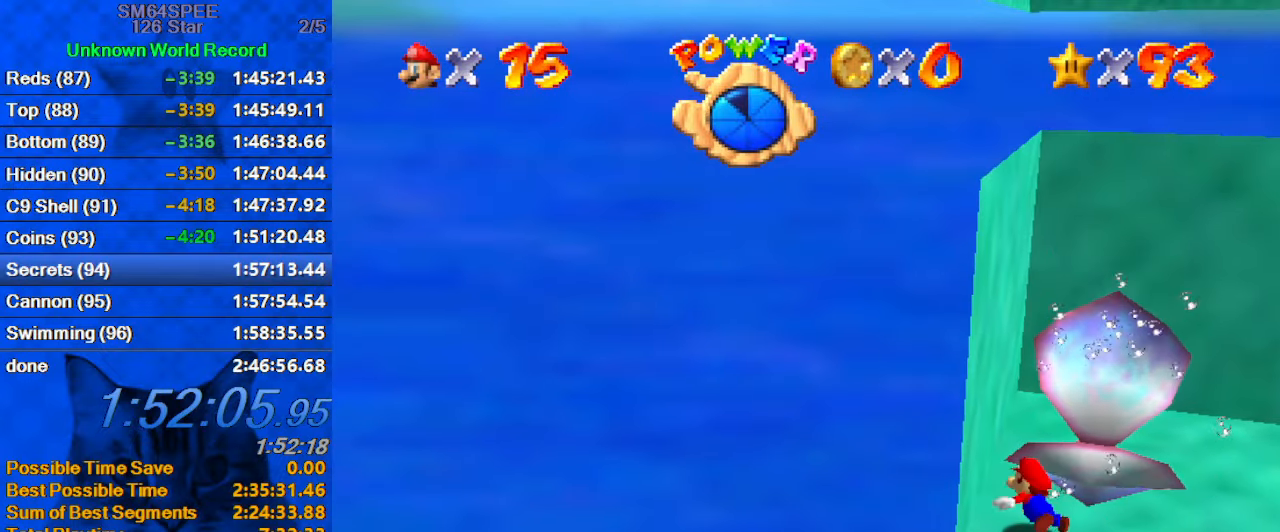
{"keys": ["right", "shift"], "events": [[300, "shift", "down"]]}
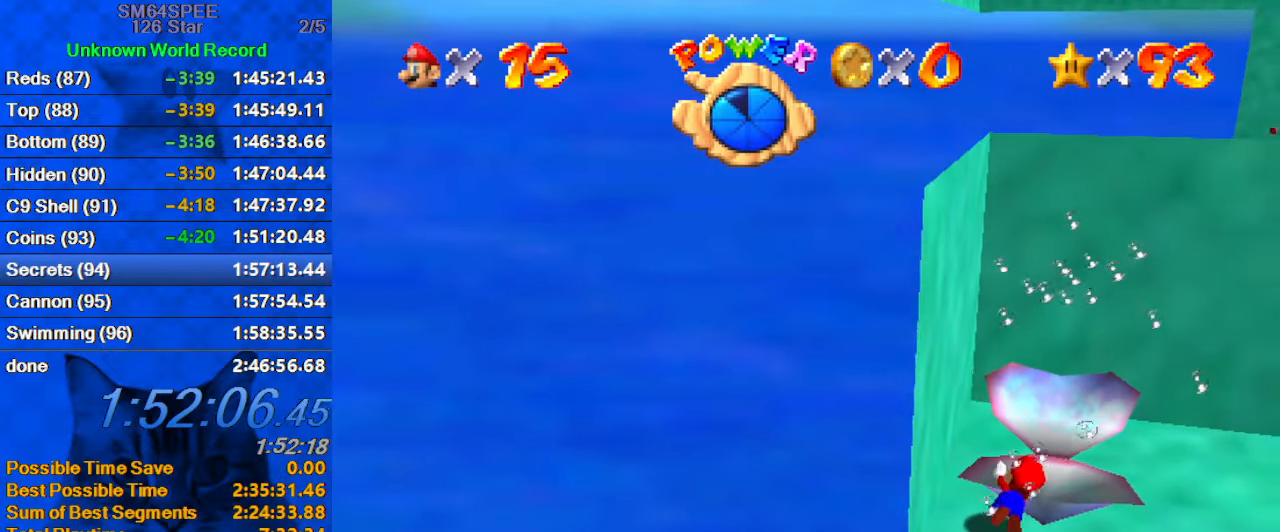
{"keys": ["right", "shift"], "events": [[67, "a", "down"], [167, "shift", "up"], [233, "a", "up"], [467, "shift", "down"]]}
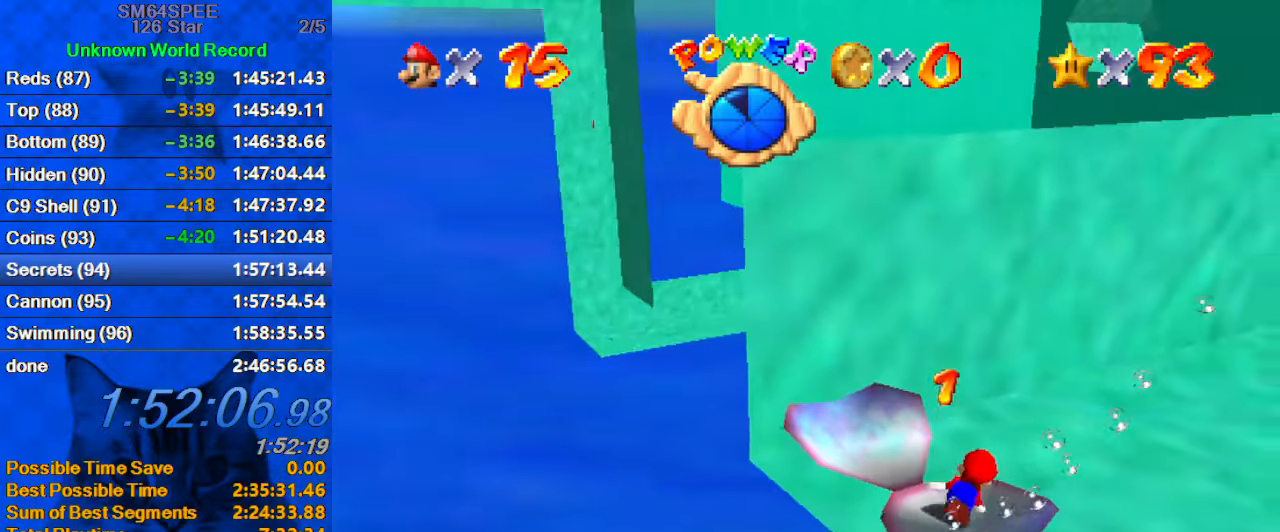
{"keys": ["down", "right"], "events": [[33, "a", "down"], [167, "down", "down"], [233, "right", "up"], [267, "a", "up"], [267, "shift", "up"], [400, "right", "down"]]}
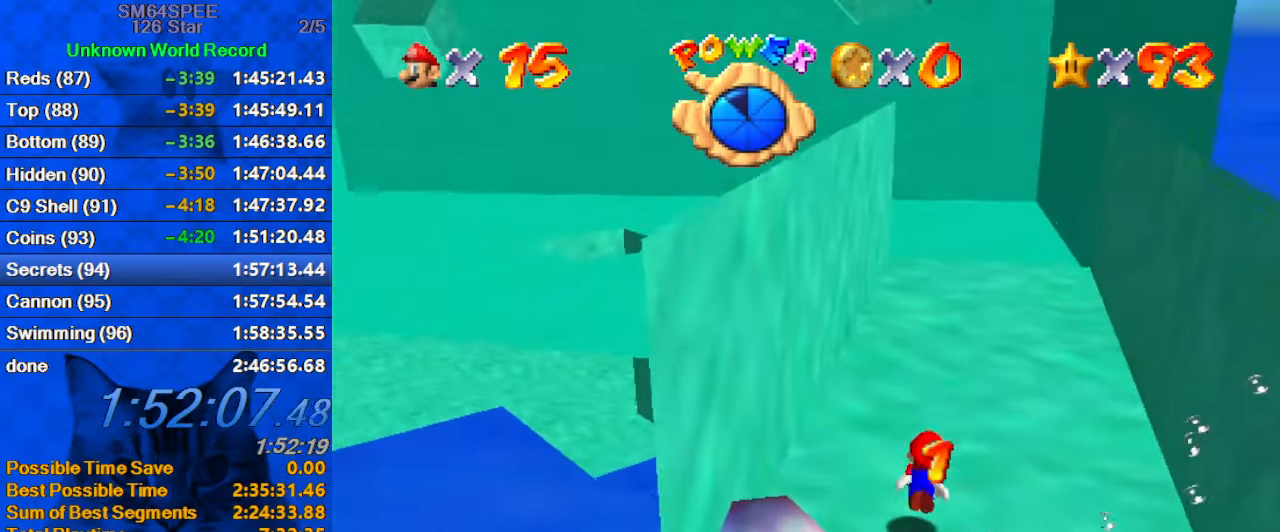
{"keys": [], "events": [[67, "down", "up"], [100, "right", "up"], [133, "shift", "down"], [466, "shift", "up"]]}
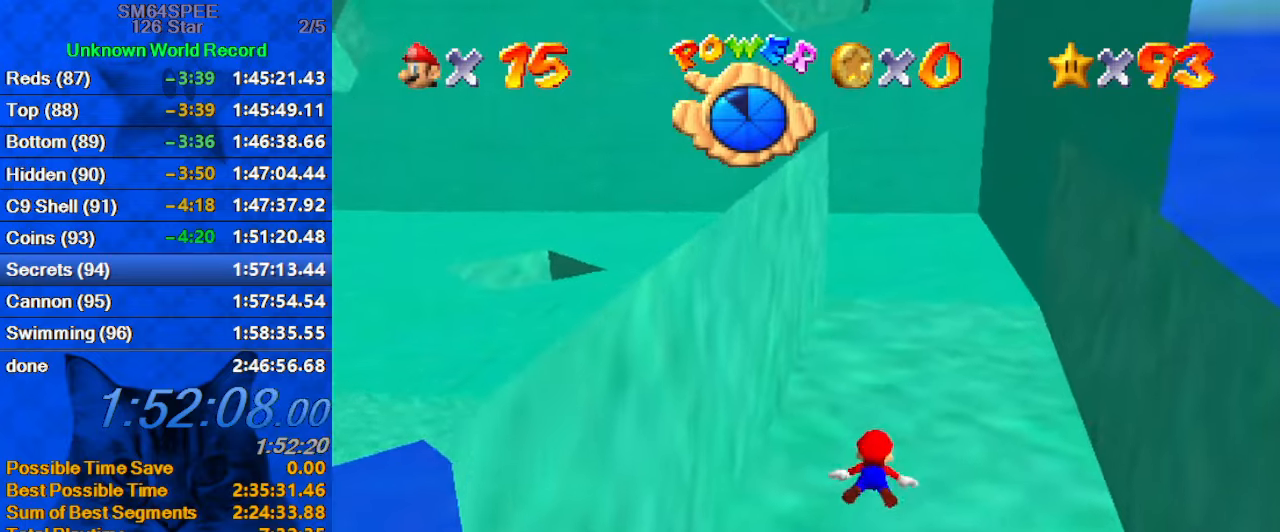
{"keys": ["shift"], "events": [[33, "down", "down"], [133, "down", "up"], [266, "shift", "down"]]}
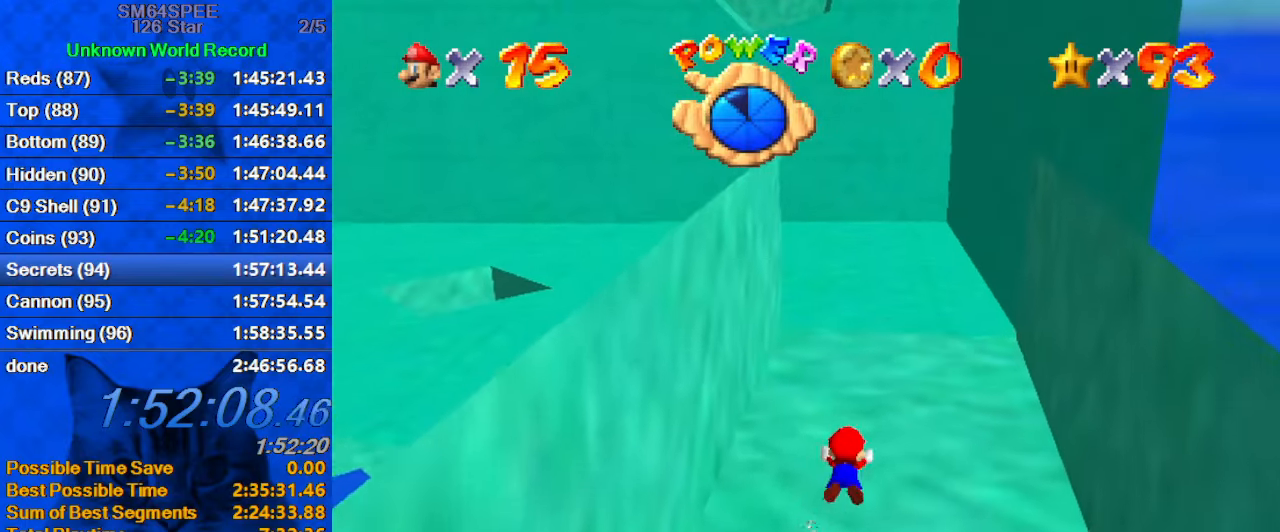
{"keys": ["shift"], "events": [[100, "shift", "up"], [133, "left", "down"], [233, "down", "down"], [433, "down", "up"], [433, "left", "up"], [433, "shift", "down"]]}
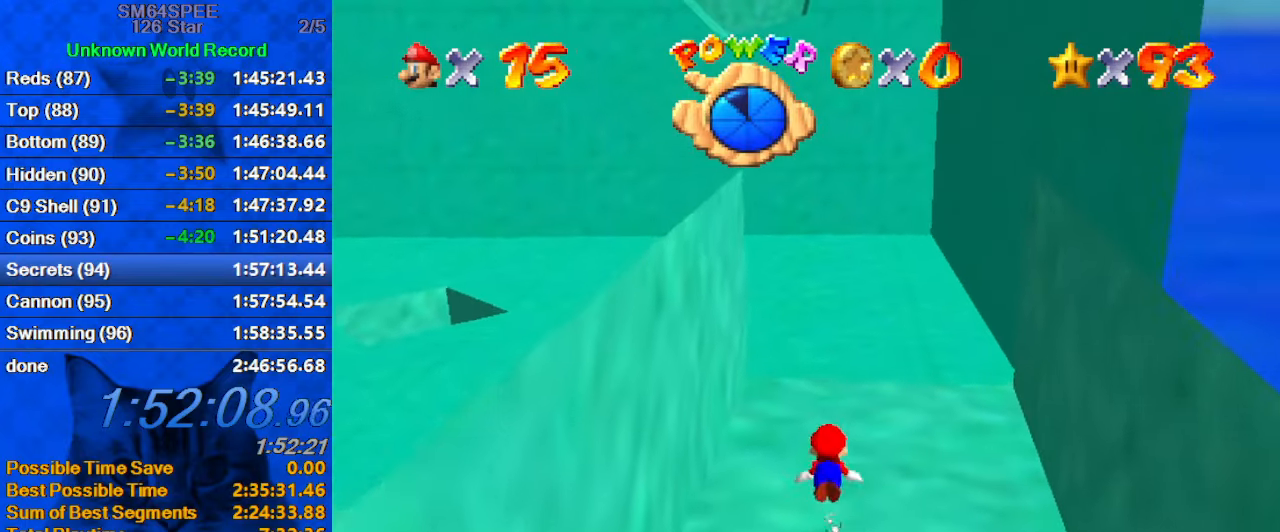
{"keys": ["down", "left"], "events": [[300, "left", "down"], [300, "shift", "up"], [333, "down", "down"]]}